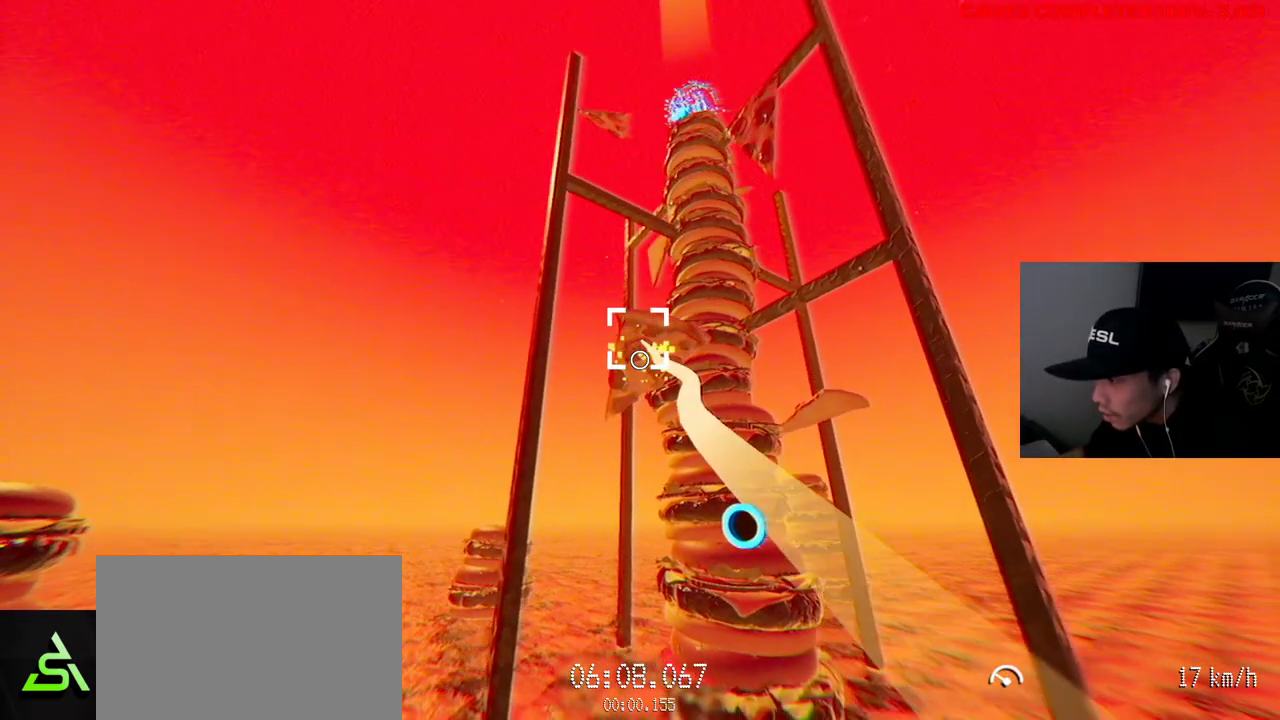
Gameplay with keyboard and mouse; each line is a JSON object with the keys and mouse buttons held at the frame after it. "events" lists presses ("down") and releases ("up") of "1", "2", "3", "4", "5", "a", "alt", "c", "ctrl", "d", "e", "f", "q", "r", "s", "shift", "space", "tab", "v", "w", "x", "z", "mouse_left", "mouse_middle", "mouse_right", "mouse_wheel_up" and "mouse_wheel_down" between this image and that frame as [ms after this image, input, new state], when the widget could be followed in between. "mouse_left", "mouse_middle", "mouse_right", "mouse_wheel_up", "mouse_wheel_down" = the "left", "middle", "right", "wheel_up", "wheel_down" buttons of the "mouse" list. No other keys are recorded. Not read: mouse_move.
{"keys": ["a", "v", "w"], "mouse": ["left"], "events": [[350, "a", "down"]]}
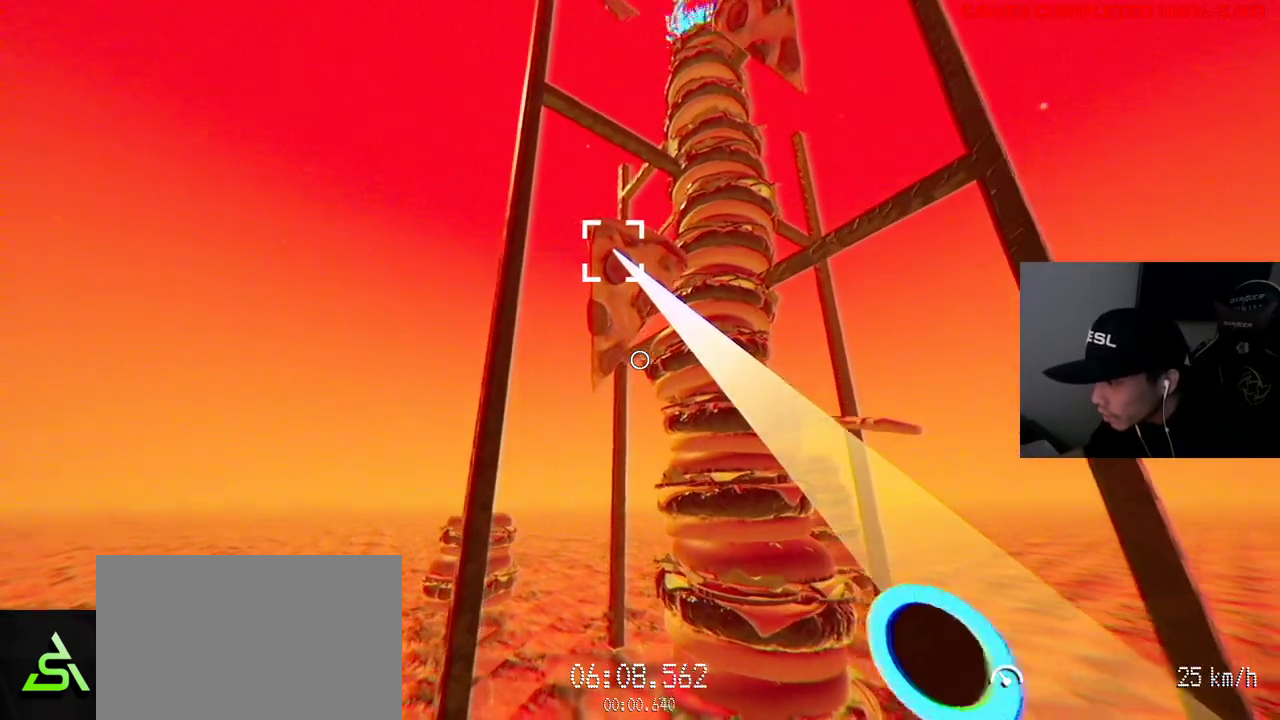
{"keys": ["a", "v", "w"], "mouse": ["left"], "events": [[117, "a", "up"], [350, "a", "down"]]}
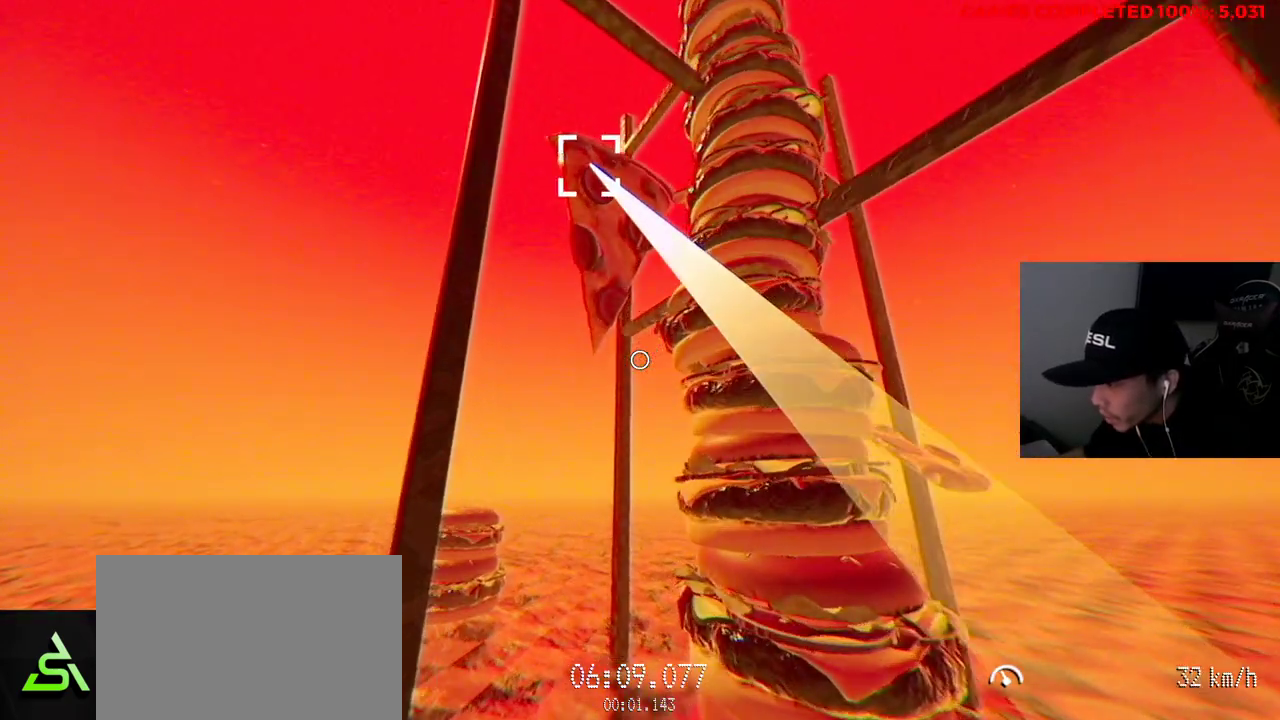
{"keys": ["a", "v", "w"], "mouse": ["left"], "events": [[33, "a", "up"], [133, "mouse_left", "up"], [167, "a", "down"], [350, "mouse_left", "down"]]}
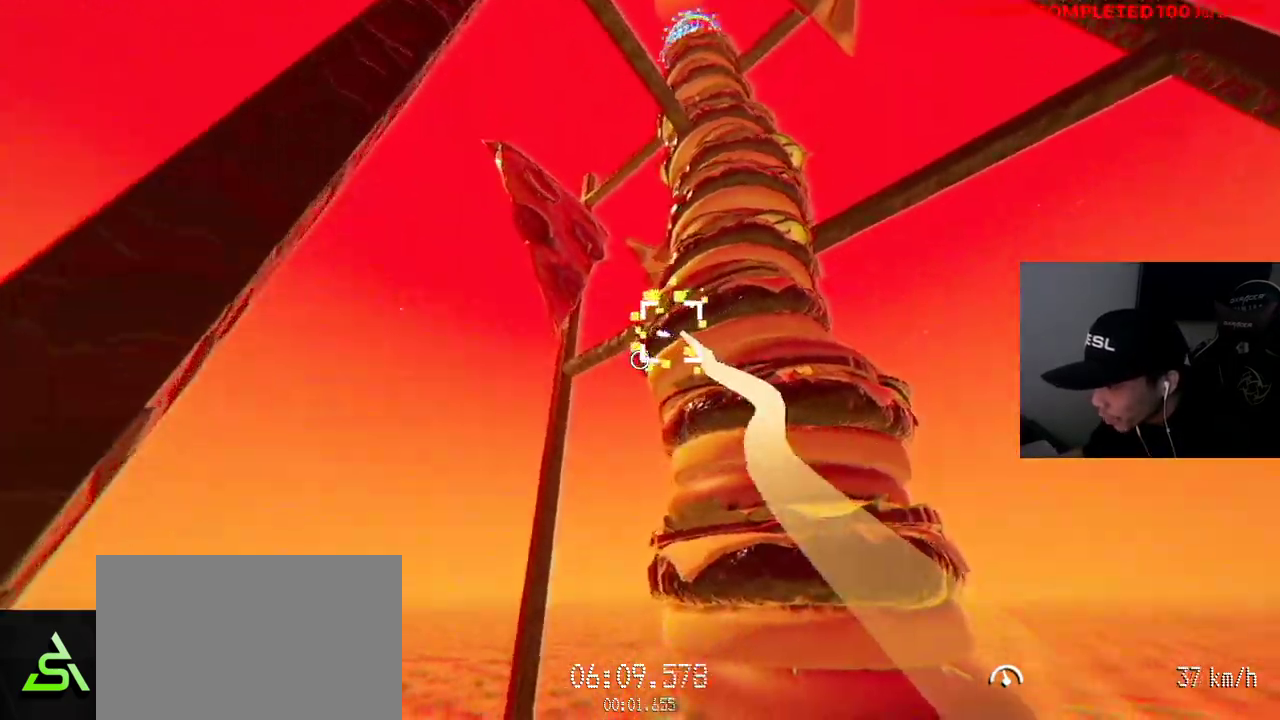
{"keys": ["w"], "mouse": ["left"], "events": [[33, "a", "up"], [500, "v", "up"]]}
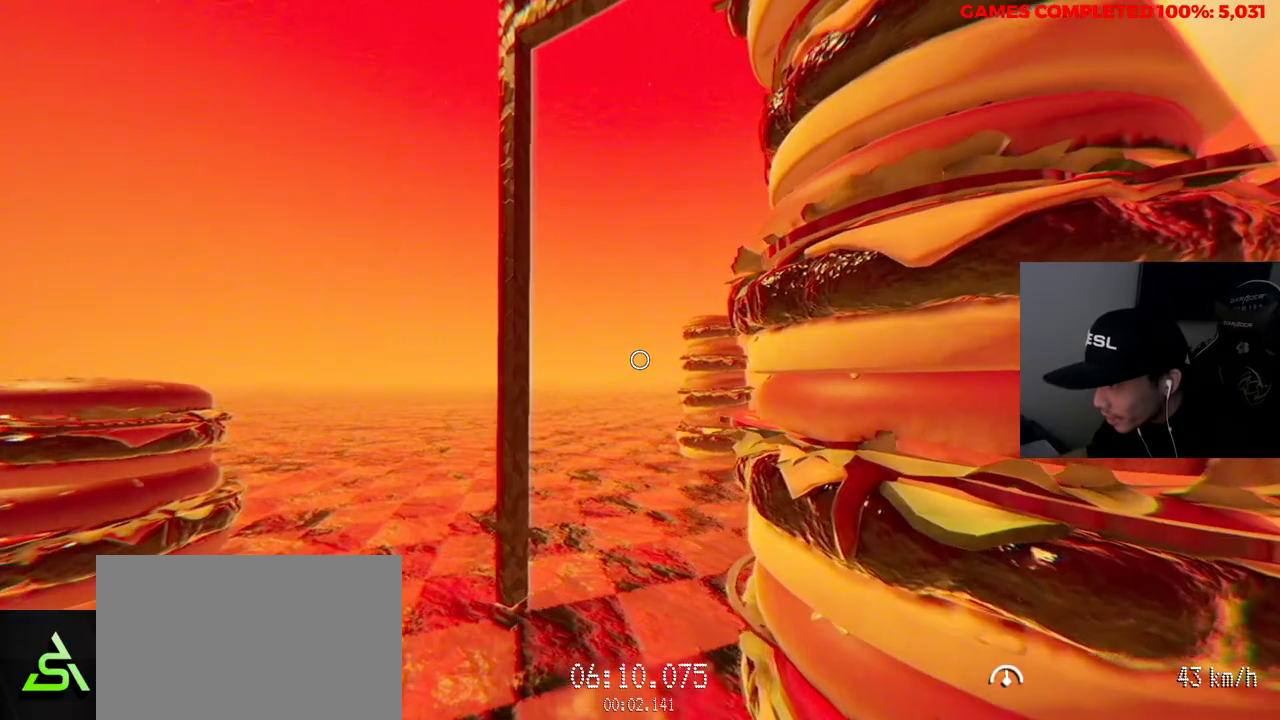
{"keys": ["w"], "mouse": ["left"], "events": [[267, "d", "down"], [417, "d", "up"]]}
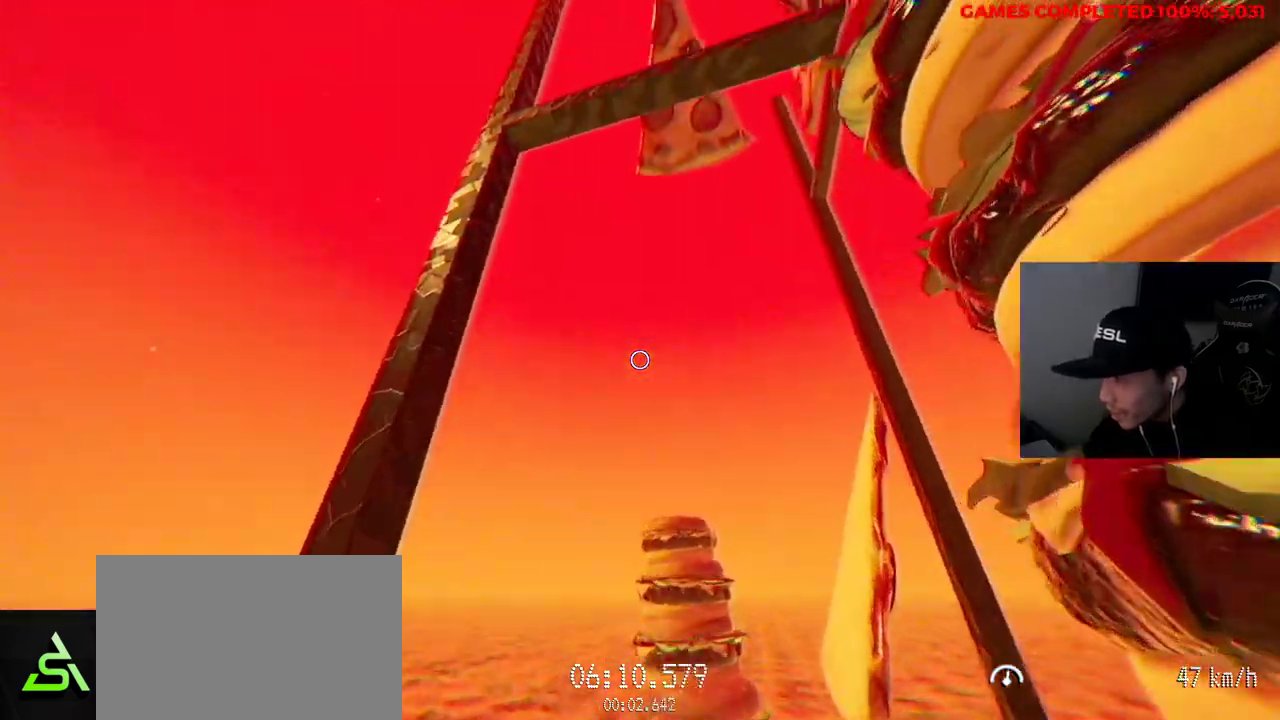
{"keys": ["w"], "mouse": ["left"], "events": []}
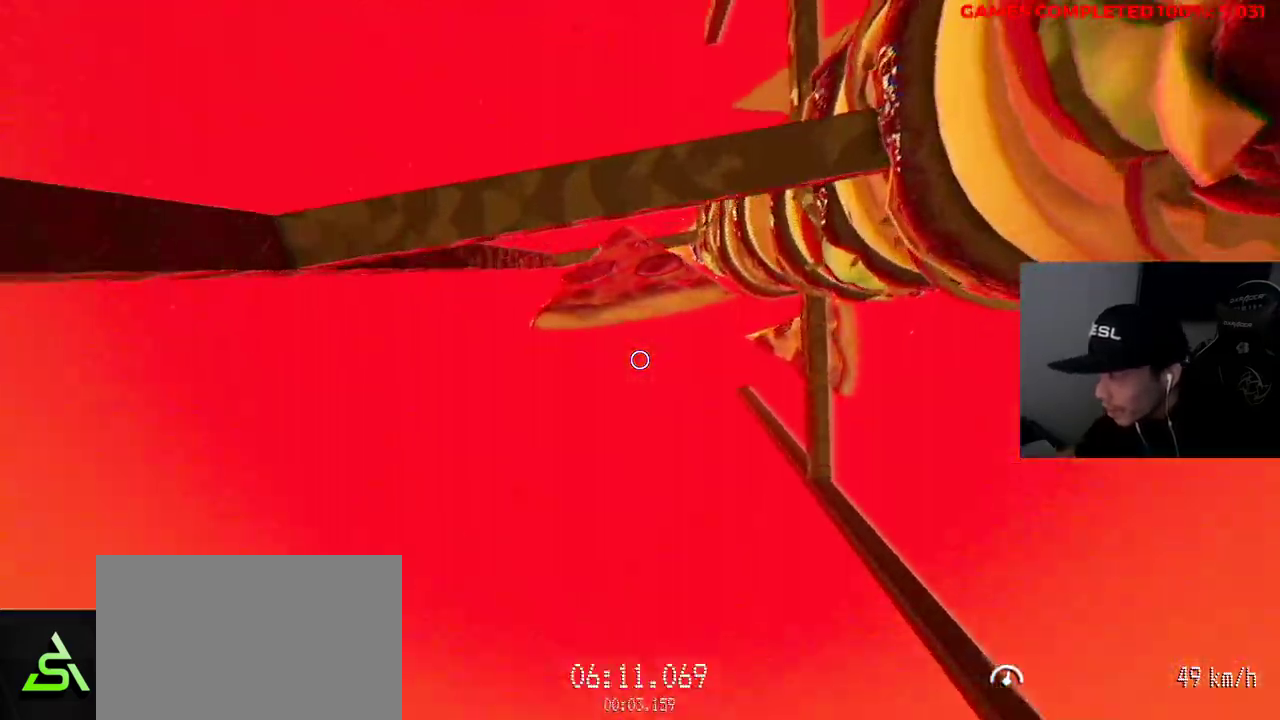
{"keys": ["w"], "mouse": [], "events": [[200, "mouse_left", "up"]]}
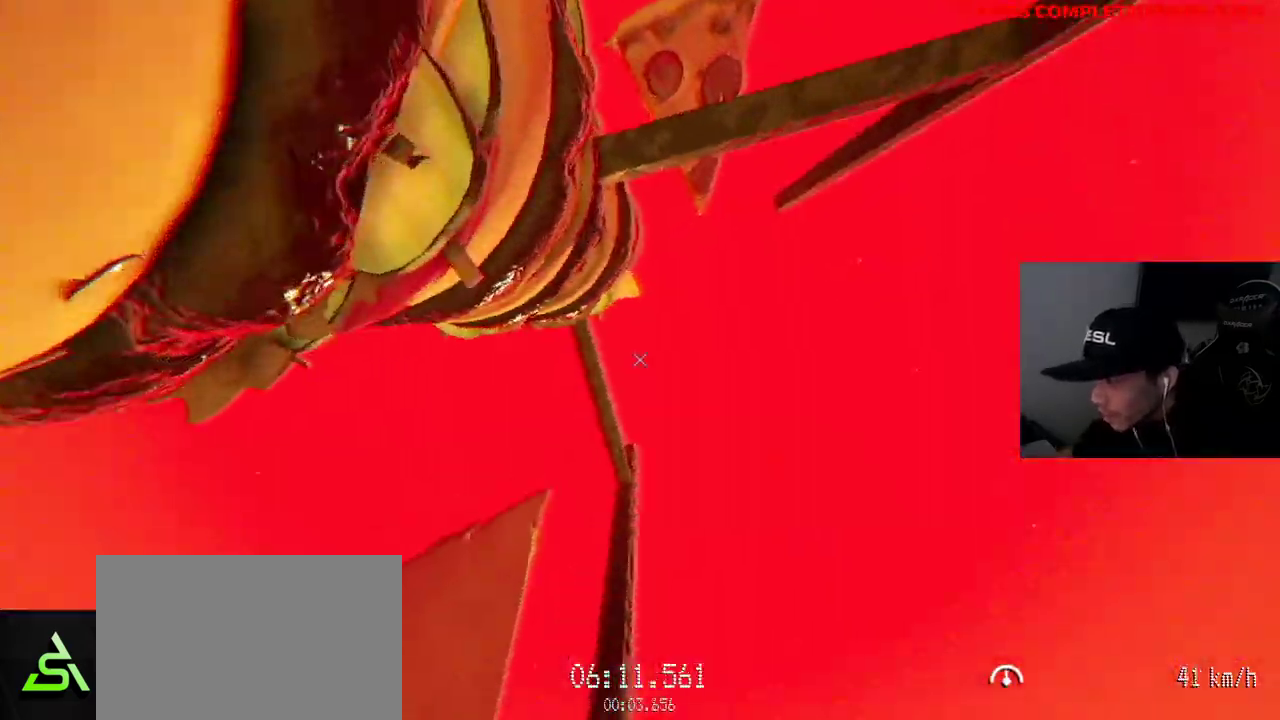
{"keys": ["w"], "mouse": [], "events": []}
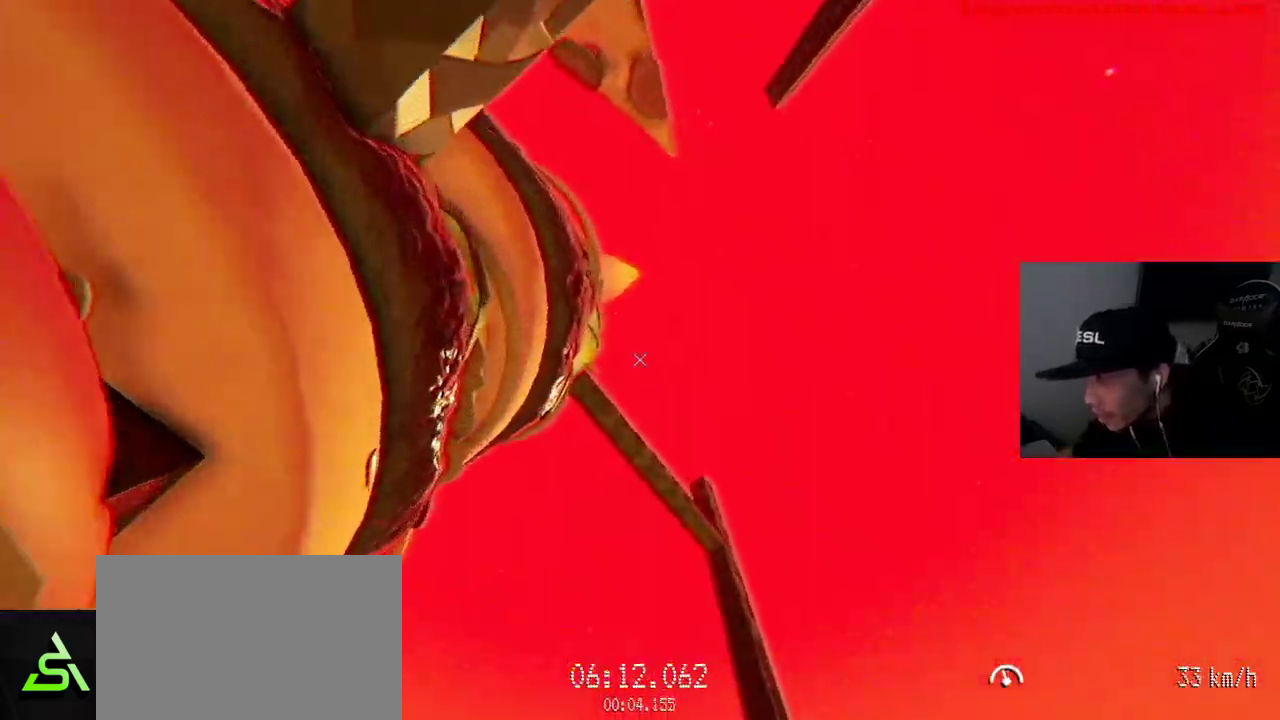
{"keys": ["d", "w"], "mouse": [], "events": [[67, "d", "down"], [350, "d", "up"], [483, "d", "down"]]}
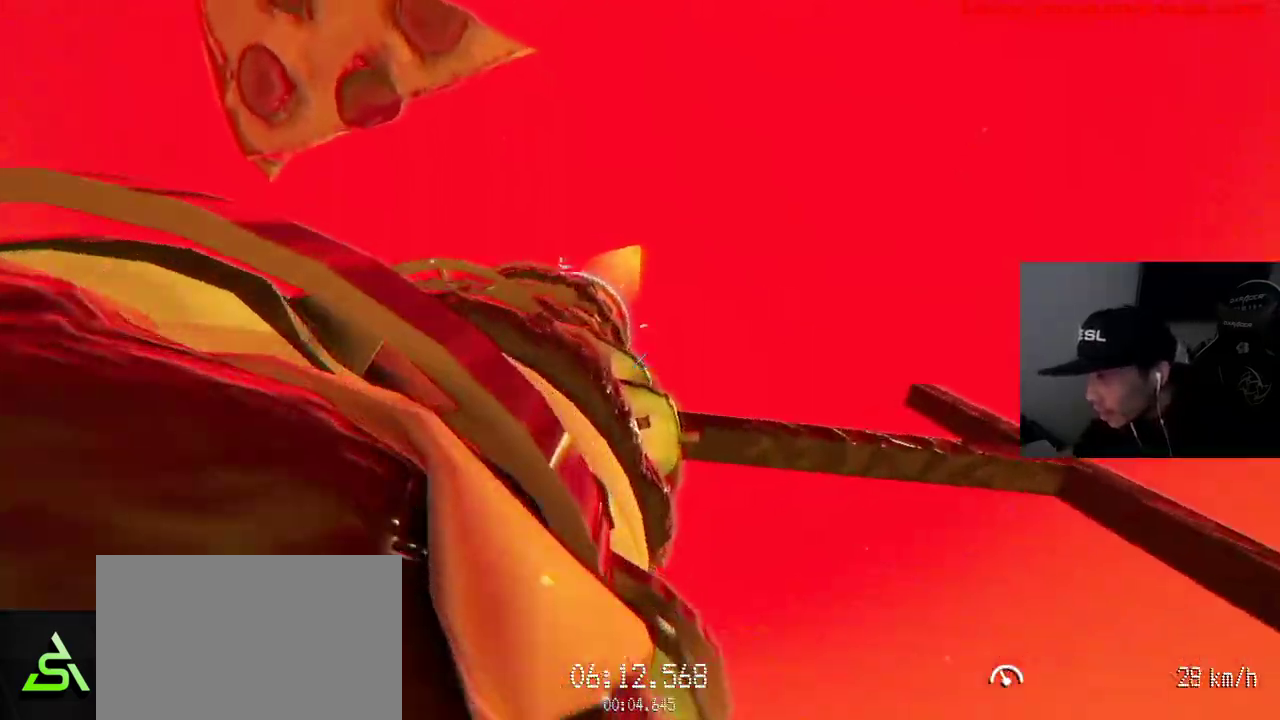
{"keys": ["d", "w"], "mouse": [], "events": [[300, "d", "up"], [433, "d", "down"]]}
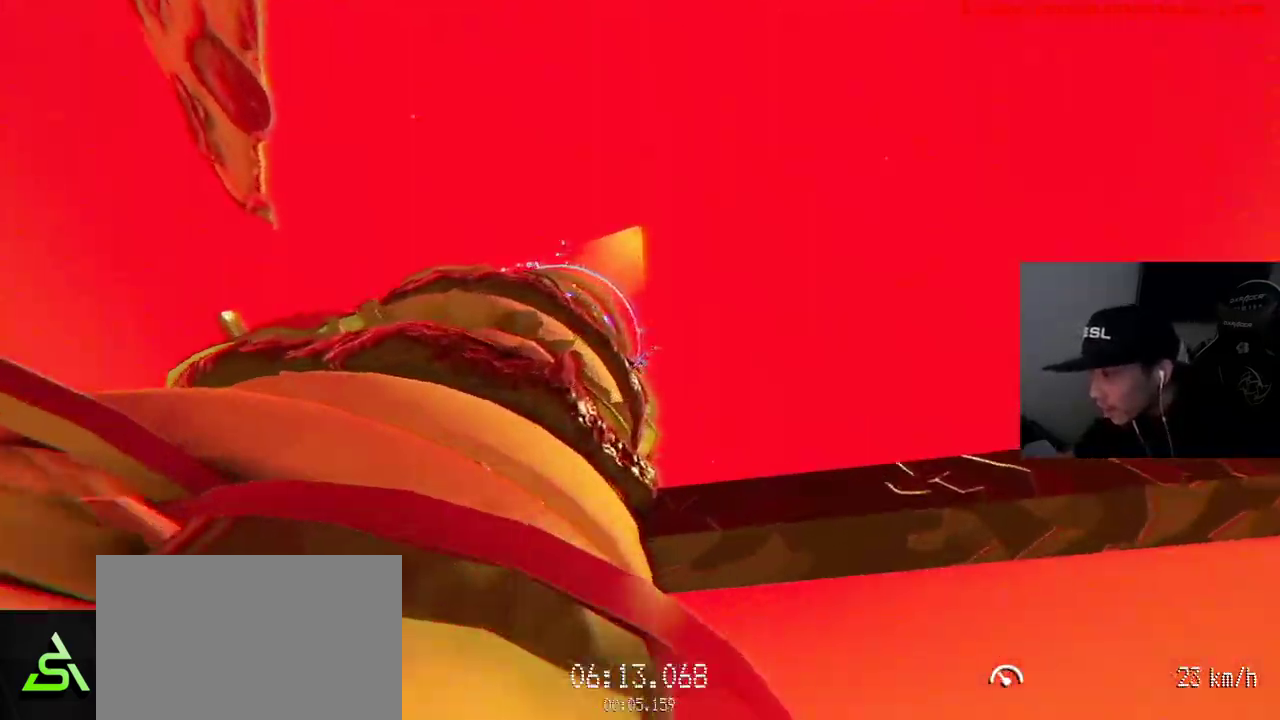
{"keys": ["d", "w"], "mouse": [], "events": [[267, "d", "up"], [450, "d", "down"]]}
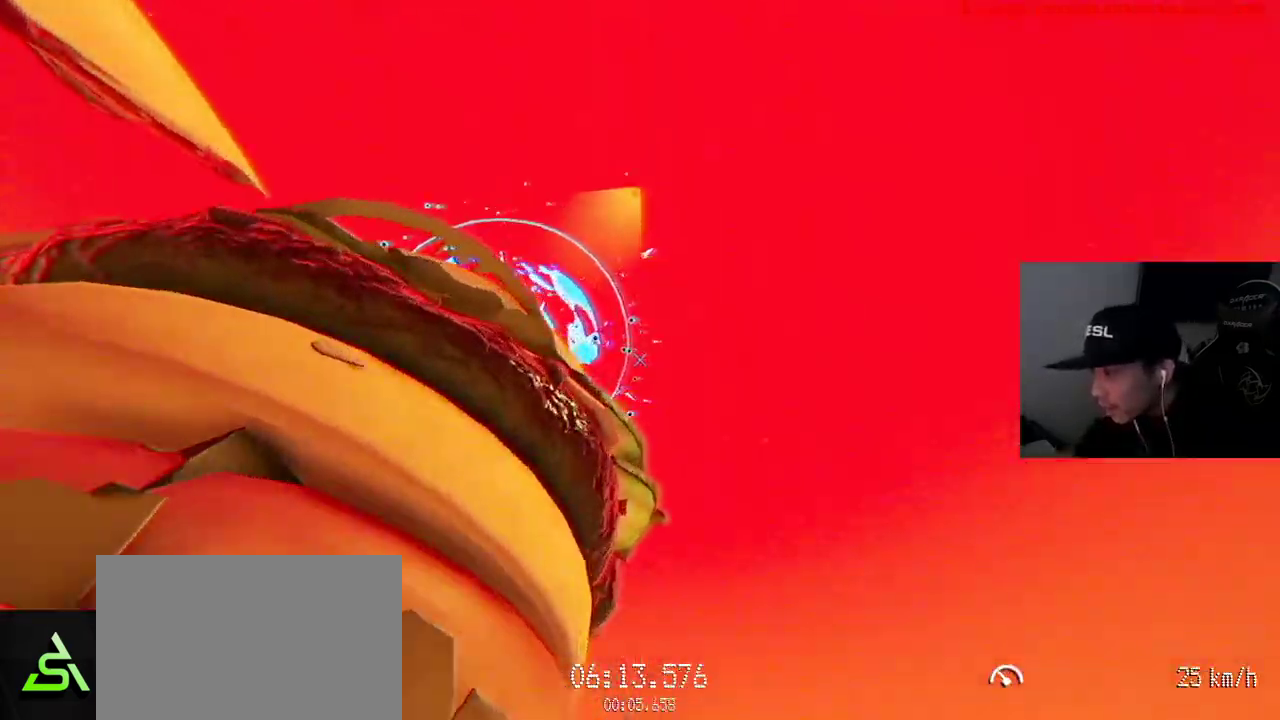
{"keys": ["w"], "mouse": [], "events": [[317, "d", "up"]]}
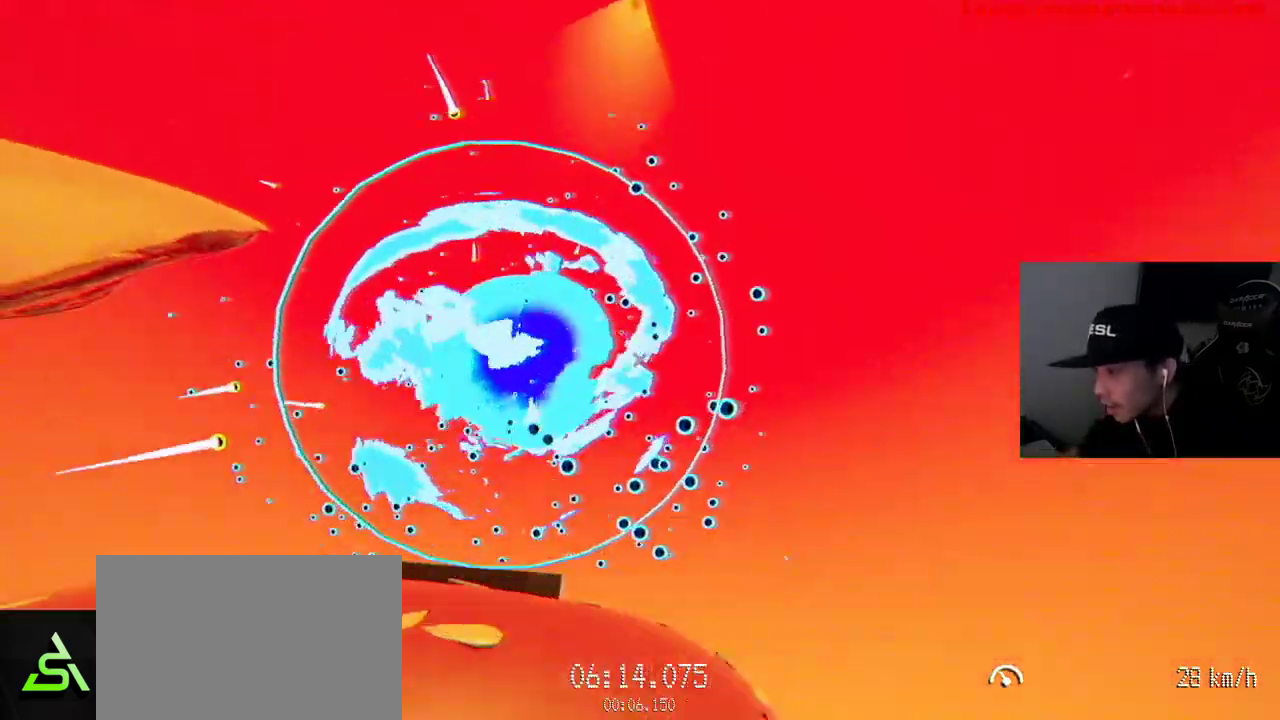
{"keys": ["w"], "mouse": [], "events": []}
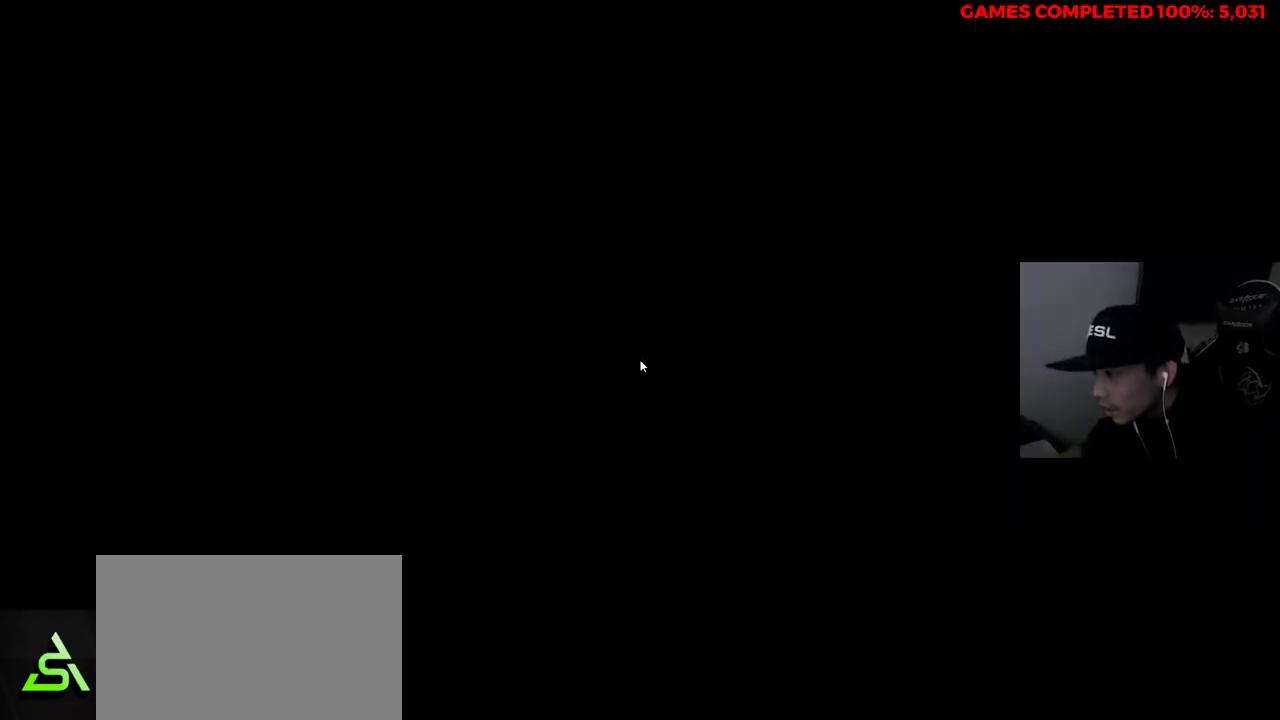
{"keys": [], "mouse": [], "events": [[133, "w", "up"]]}
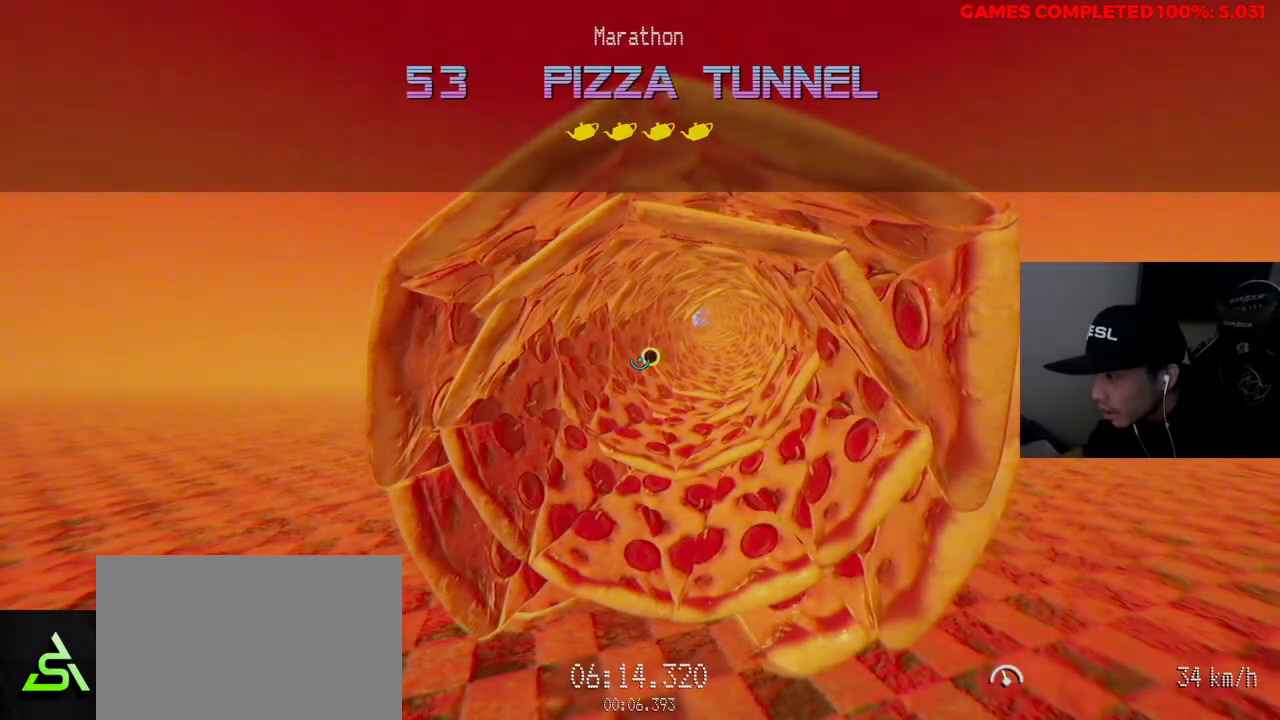
{"keys": ["w"], "mouse": ["left"], "events": [[17, "w", "down"], [283, "mouse_left", "down"]]}
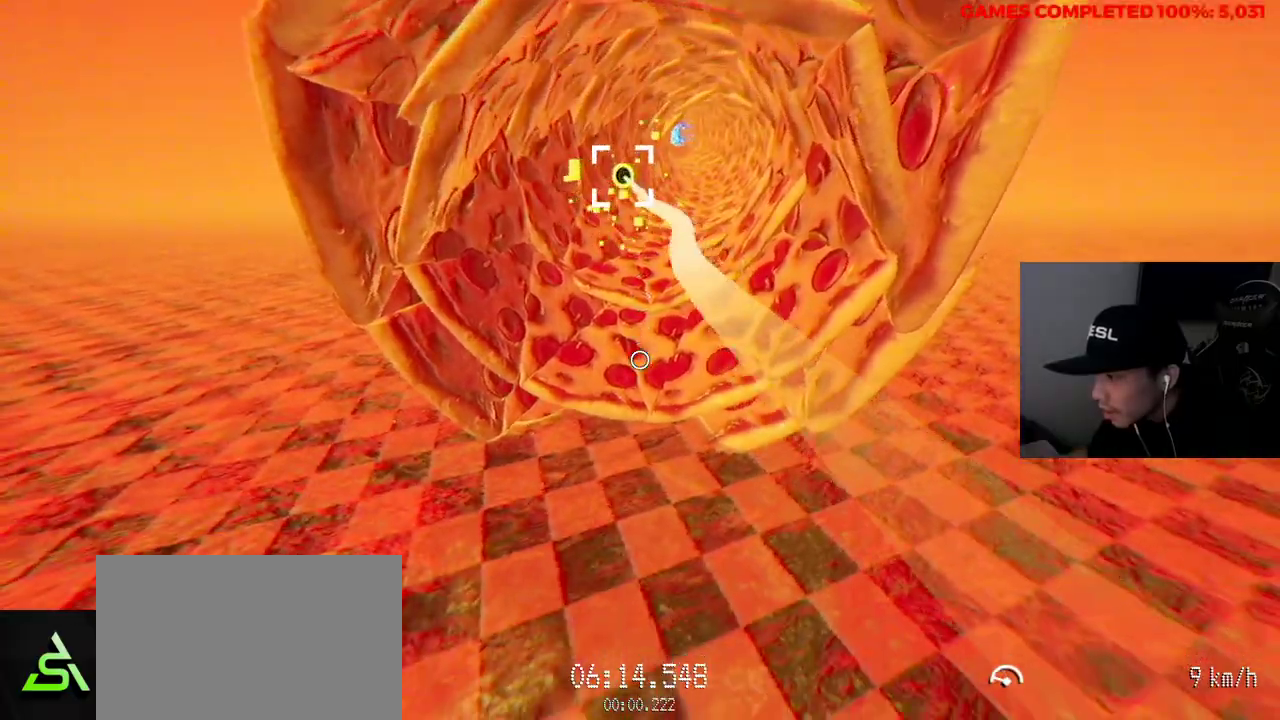
{"keys": ["w"], "mouse": ["left"], "events": [[67, "a", "down"], [200, "a", "up"]]}
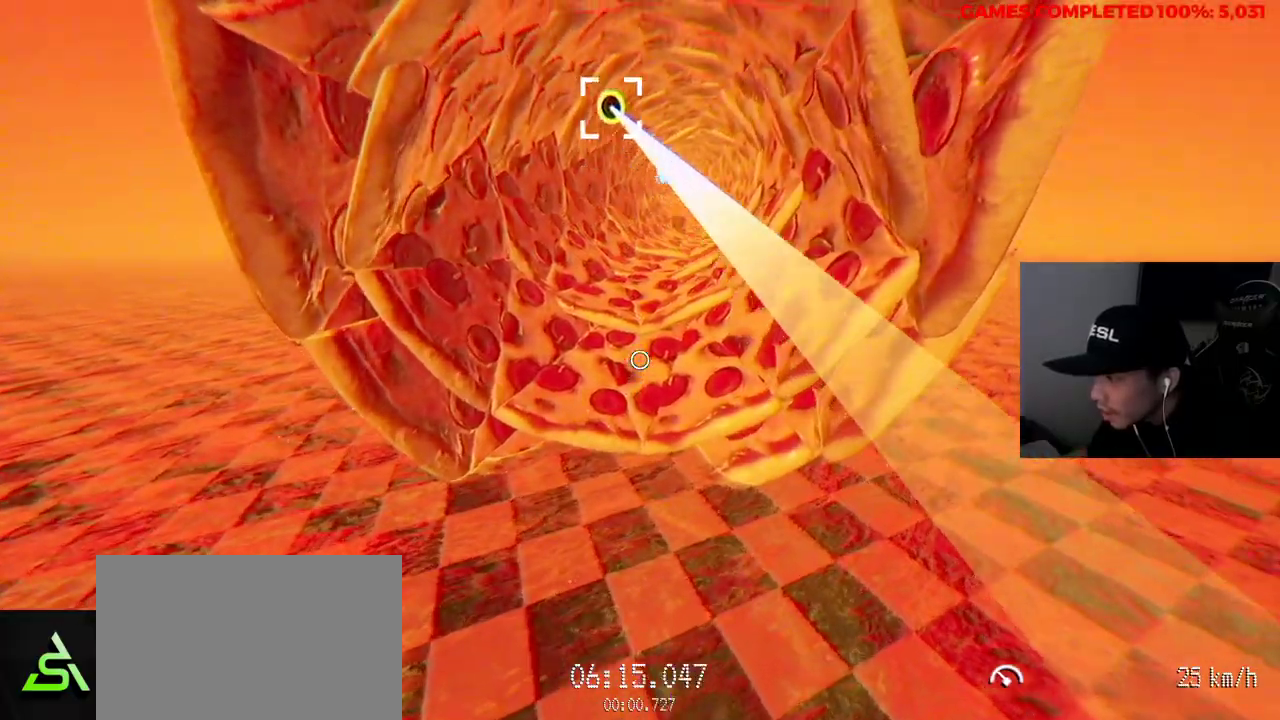
{"keys": ["w"], "mouse": ["left"], "events": [[67, "a", "down"], [200, "a", "up"]]}
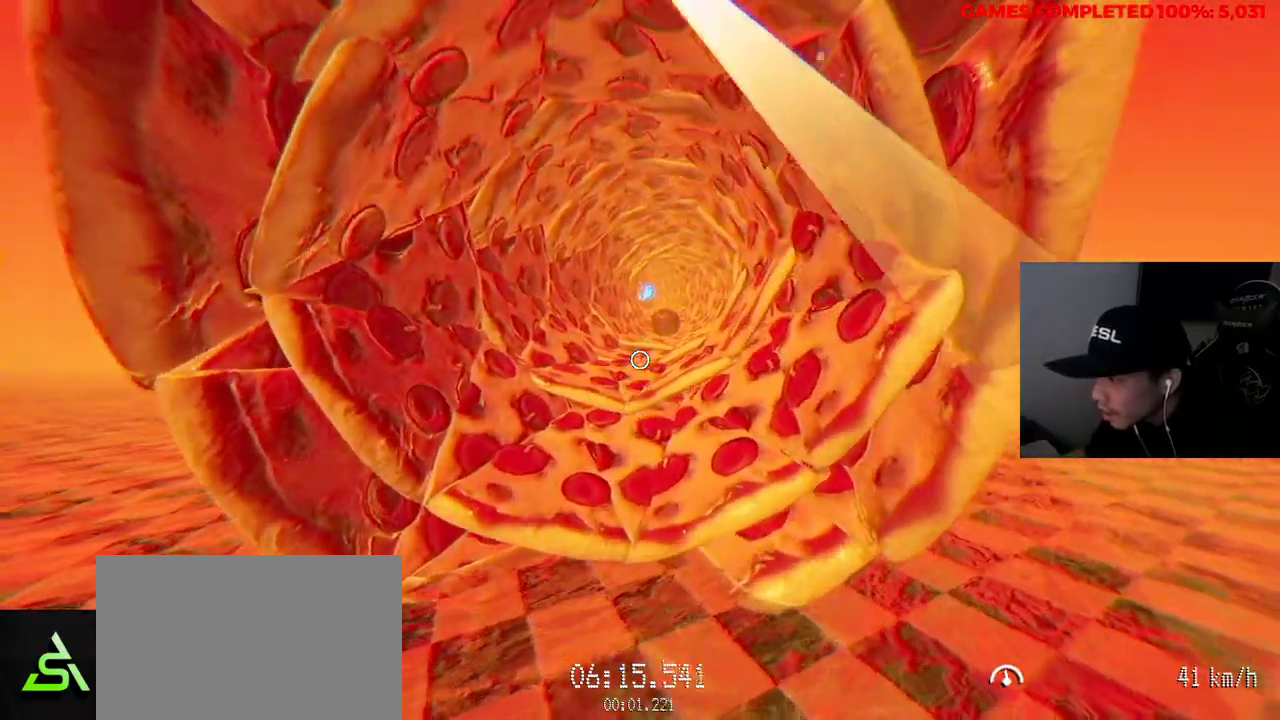
{"keys": ["w"], "mouse": ["left"], "events": []}
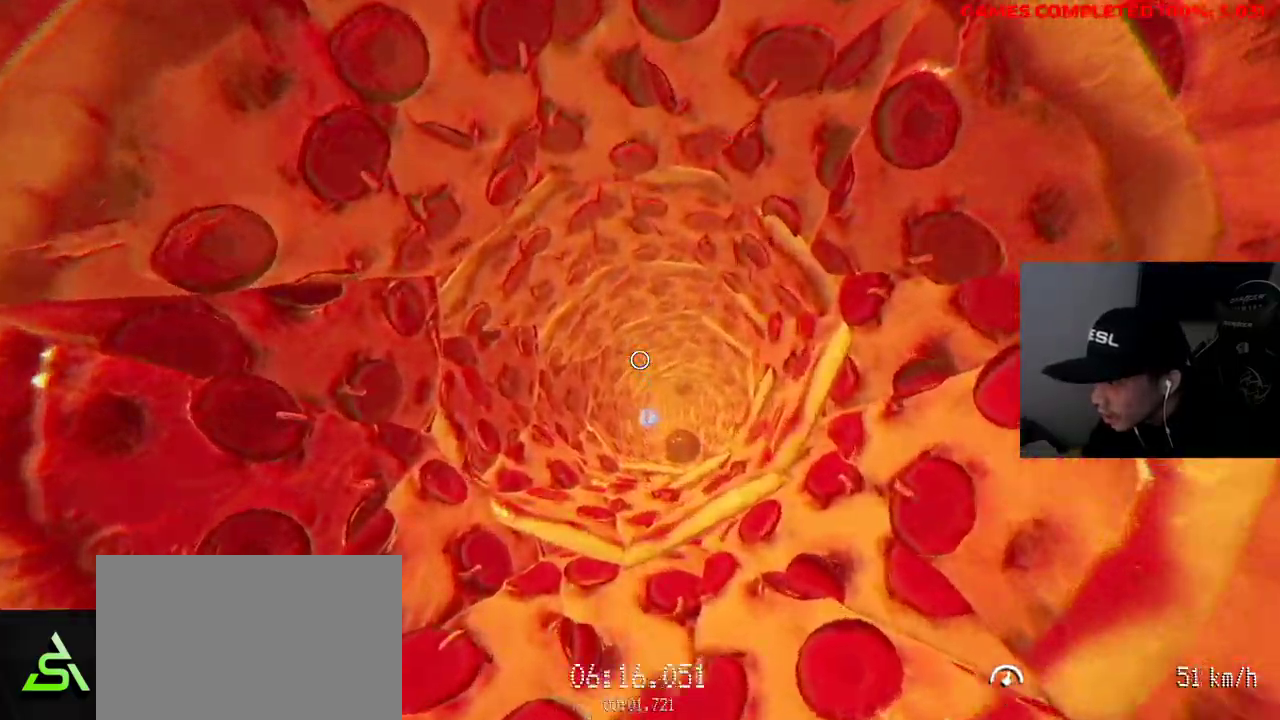
{"keys": ["w"], "mouse": [], "events": [[167, "mouse_left", "up"]]}
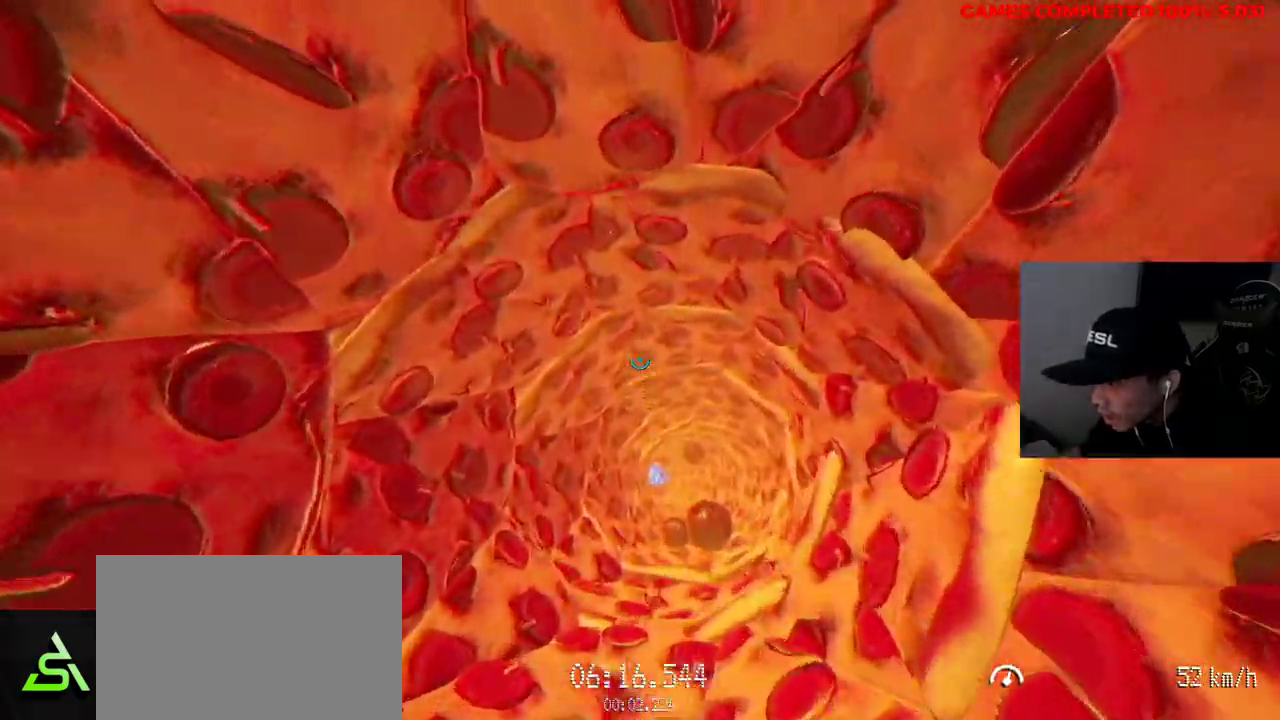
{"keys": ["w"], "mouse": ["left"], "events": [[450, "mouse_left", "down"]]}
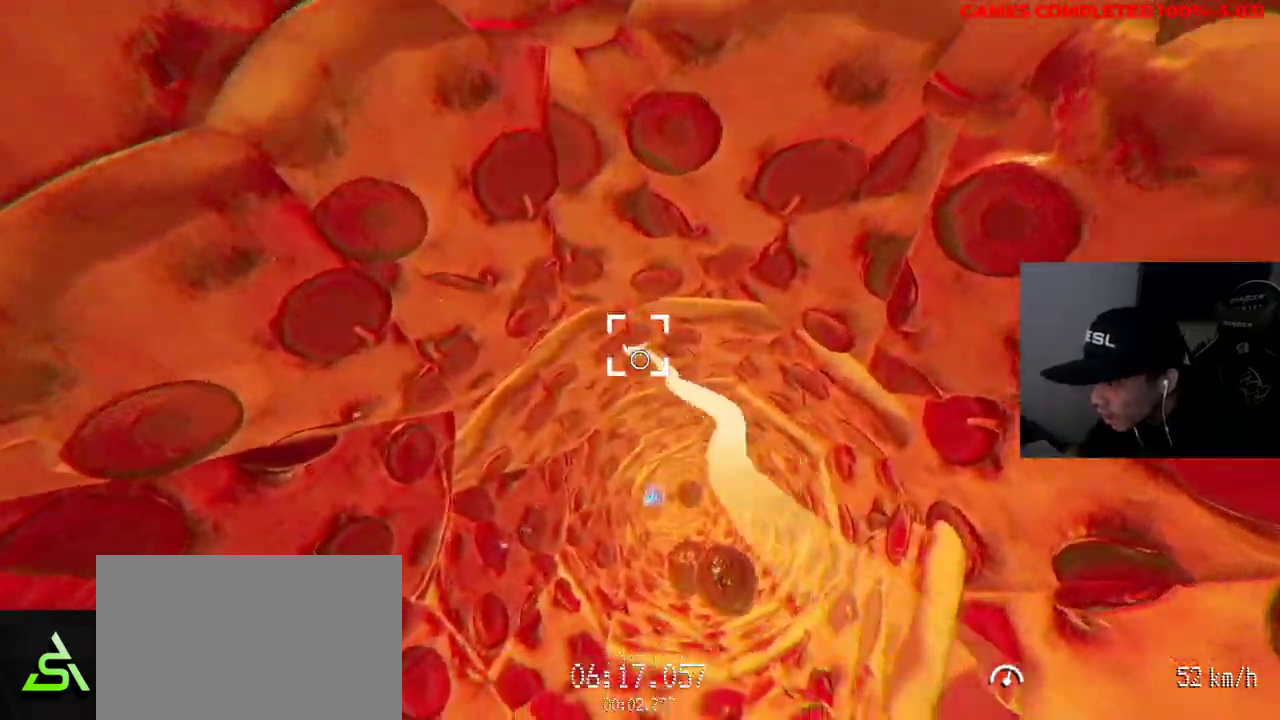
{"keys": ["a", "w"], "mouse": ["left"], "events": [[450, "a", "down"]]}
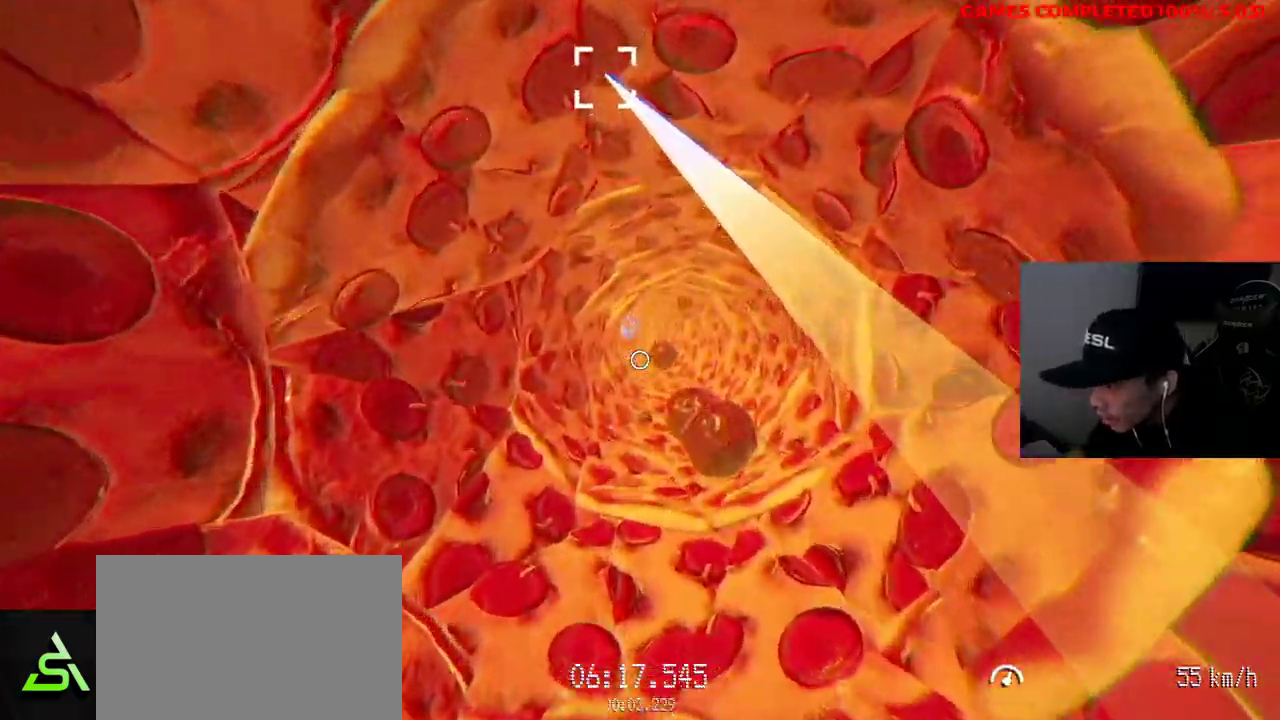
{"keys": ["w"], "mouse": ["left"], "events": [[83, "a", "up"]]}
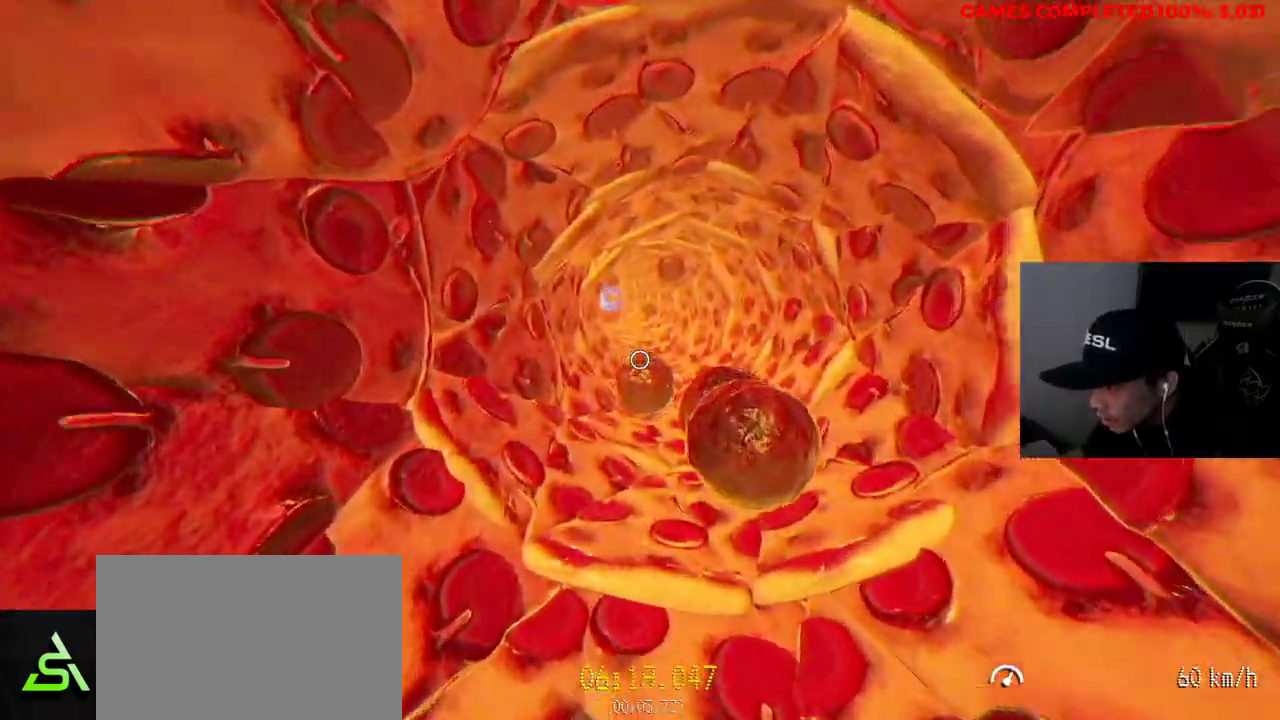
{"keys": ["w"], "mouse": [], "events": [[450, "mouse_left", "up"]]}
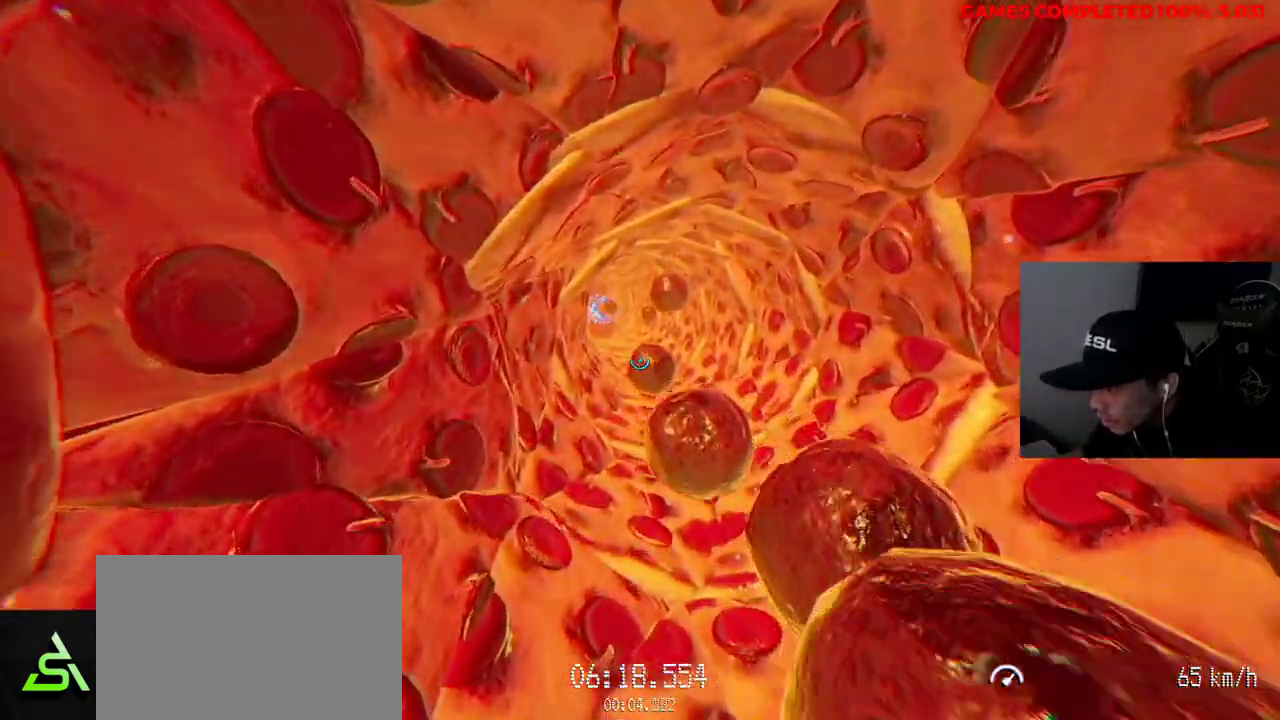
{"keys": ["w"], "mouse": [], "events": []}
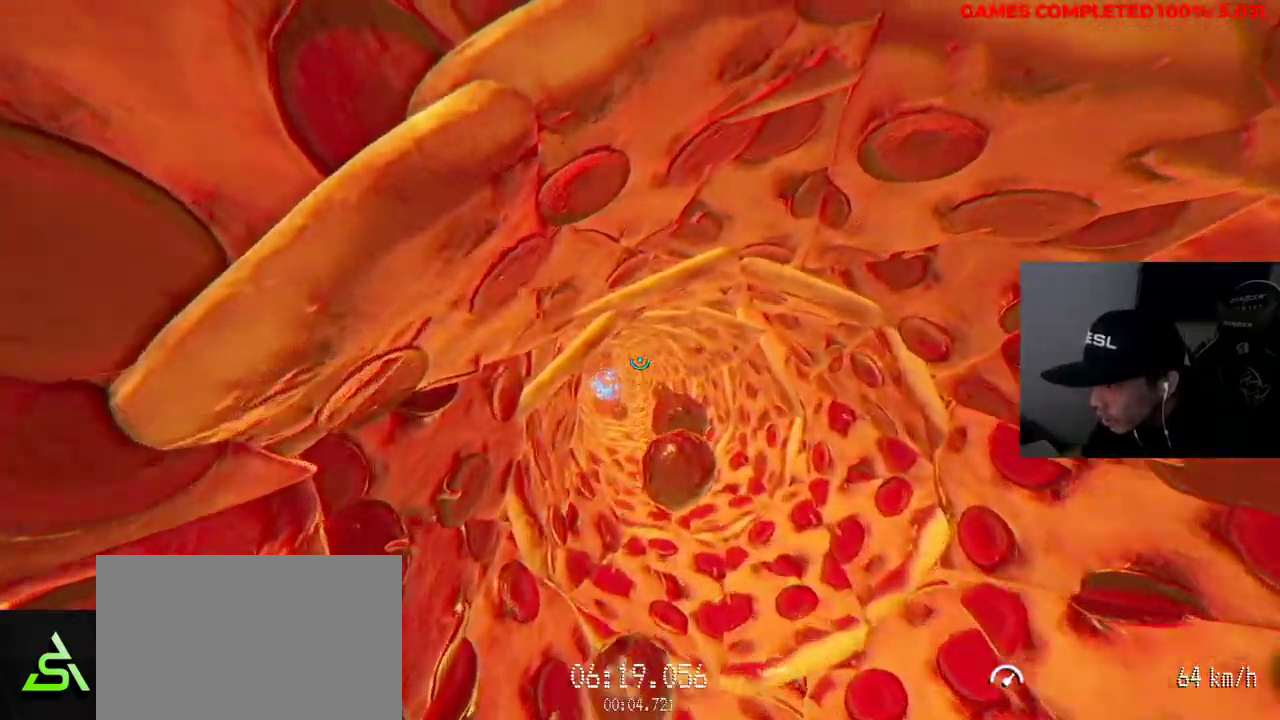
{"keys": ["w"], "mouse": [], "events": []}
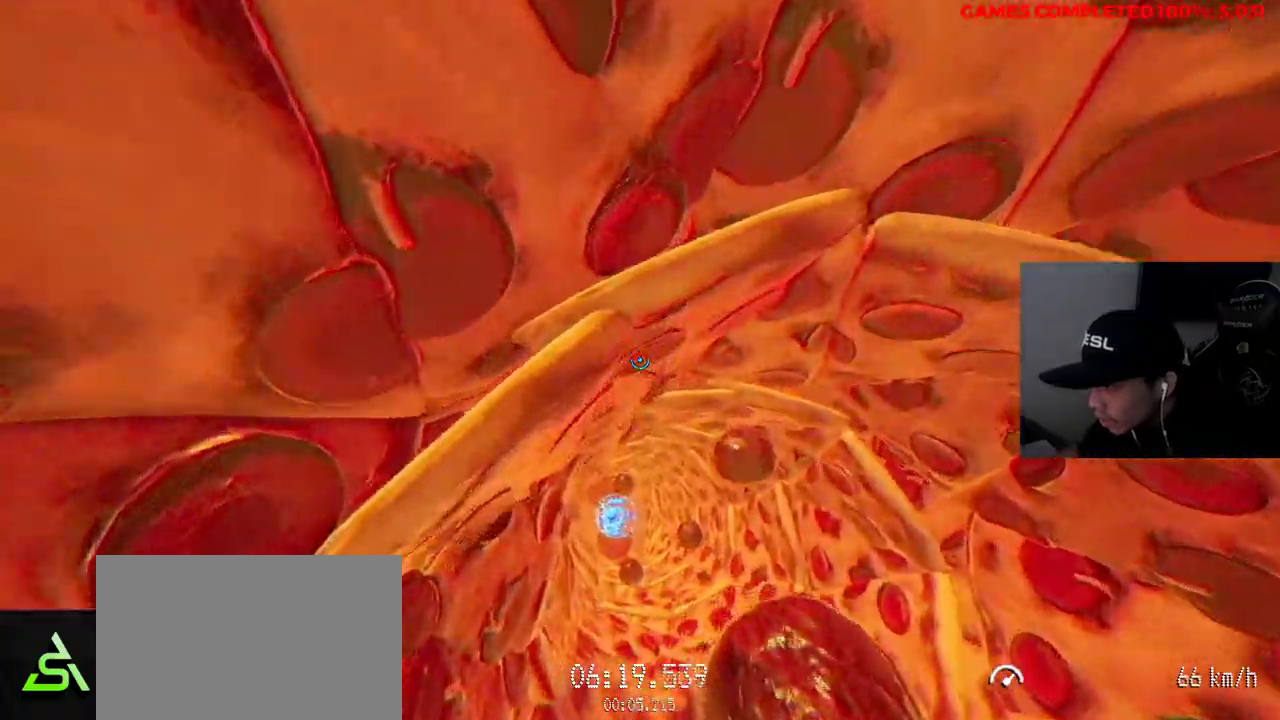
{"keys": [], "mouse": ["left"], "events": [[150, "w", "up"], [250, "mouse_left", "down"]]}
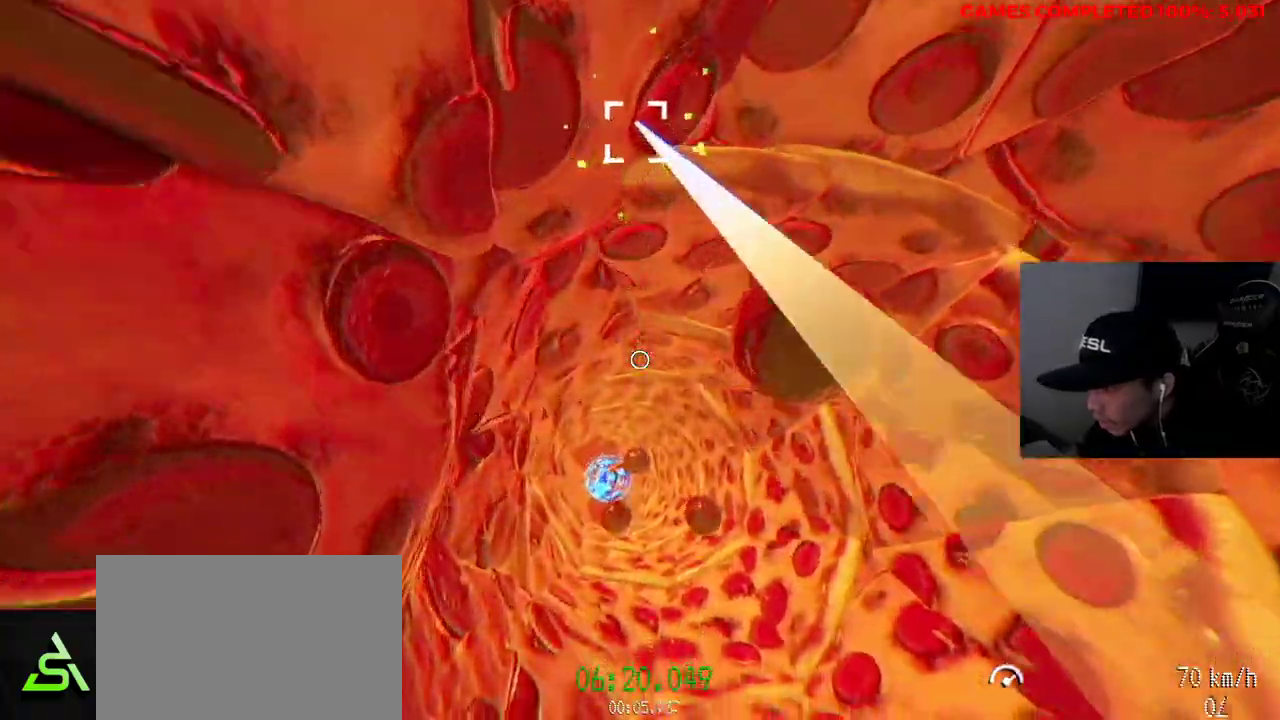
{"keys": ["w"], "mouse": [], "events": [[200, "w", "down"], [433, "mouse_left", "up"]]}
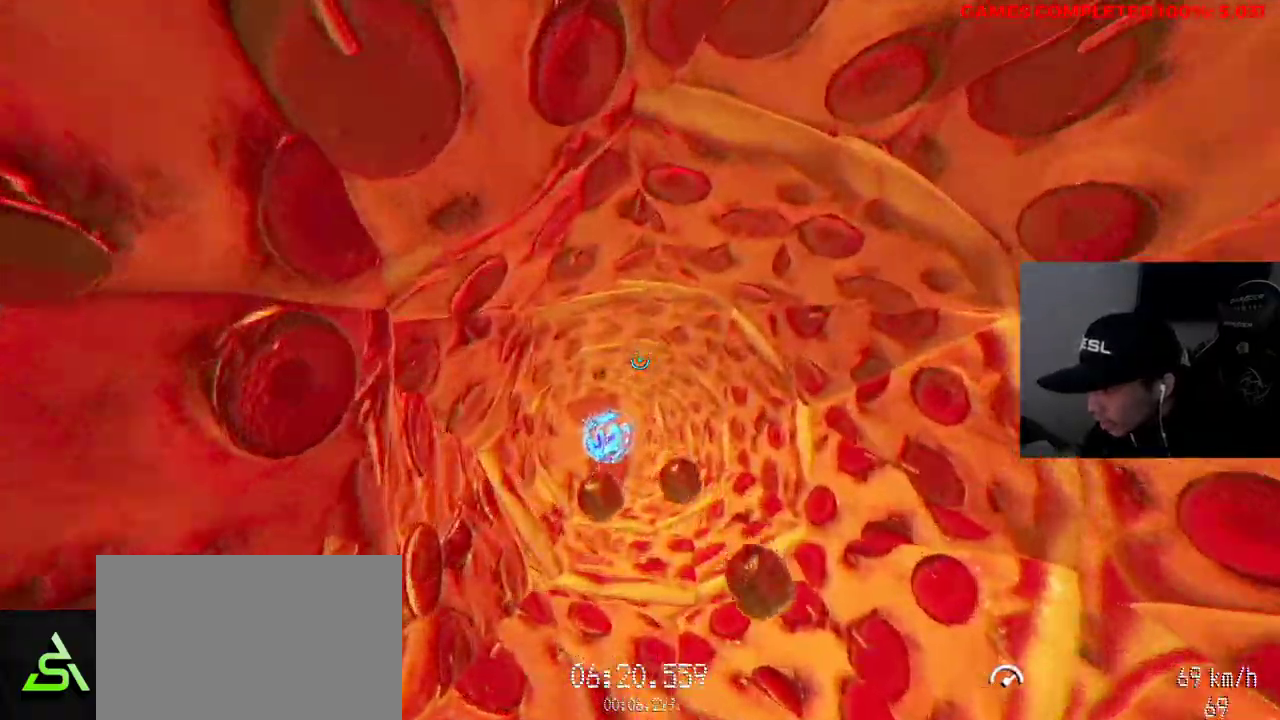
{"keys": ["w"], "mouse": [], "events": []}